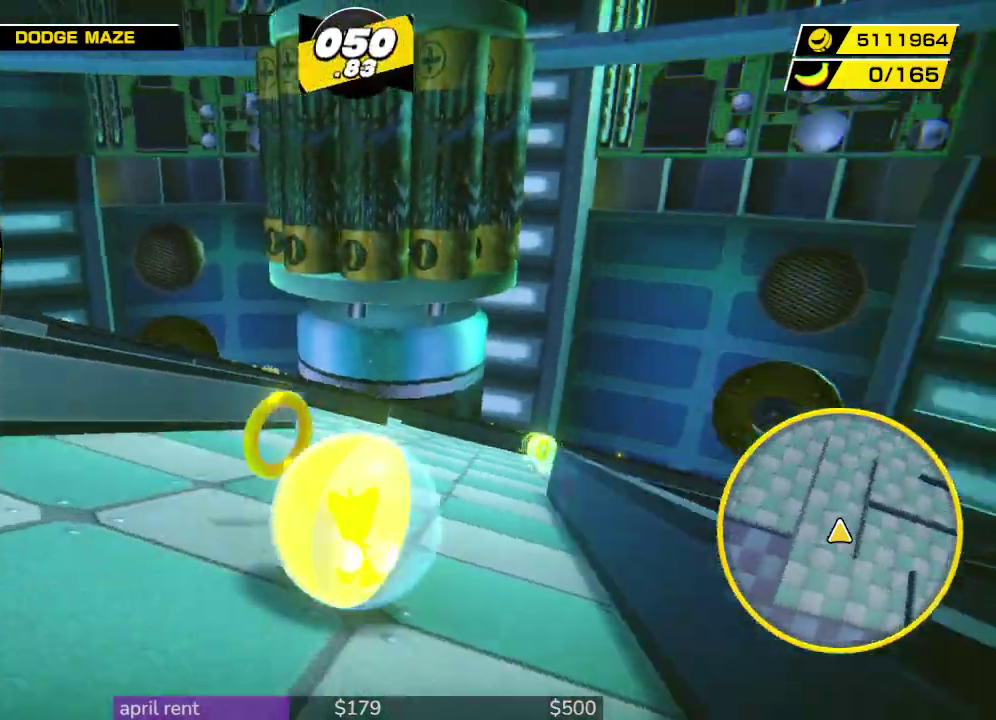
Gameplay with a controller; each line is a JSON object with the inputs held at the frame after it. "events" lists button and stick changes between this image and that frame as [ms after this image, input, new state], when the widget could be followed in between. This overlay highlights the sticks when they move; stick clicks (L3) are not distinguishable. Not read: L3 R3.
{"buttons": [], "left_stick": "center", "right_stick": "center", "events": [[67, "left_stick", "up"], [133, "right_stick", "center"], [367, "left_stick", "center"]]}
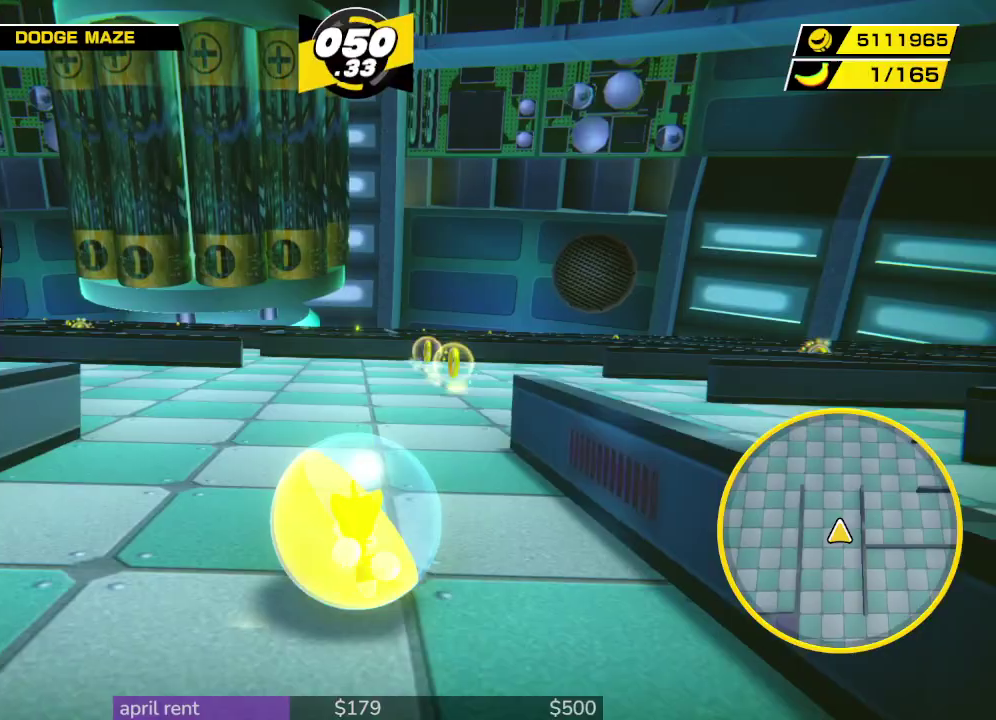
{"buttons": [], "left_stick": "down-right", "right_stick": "center", "events": [[33, "left_stick", "down-right"], [267, "left_stick", "right"], [433, "left_stick", "down-right"]]}
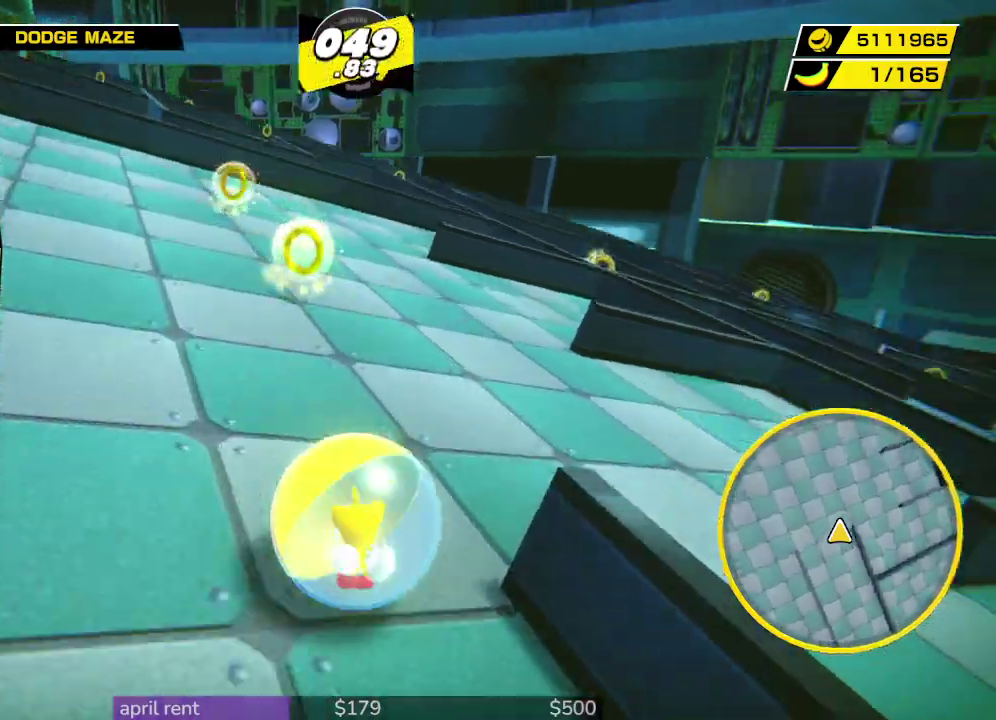
{"buttons": [], "left_stick": "right", "right_stick": "center", "events": [[433, "left_stick", "right"]]}
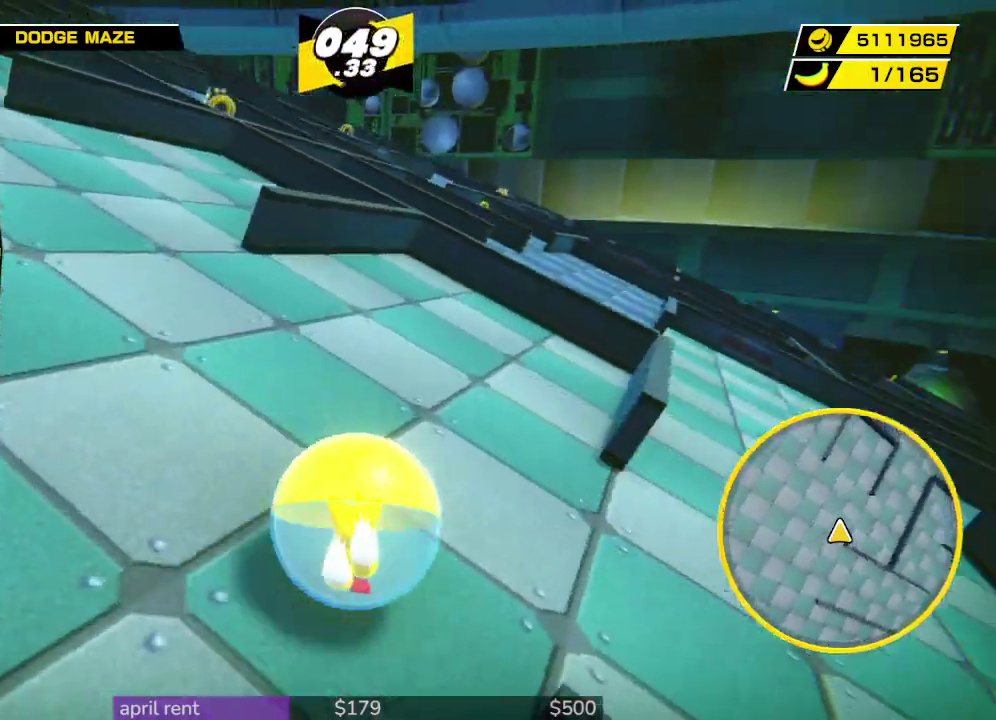
{"buttons": [], "left_stick": "up-left", "right_stick": "center", "events": [[167, "left_stick", "up-right"], [367, "left_stick", "up-left"]]}
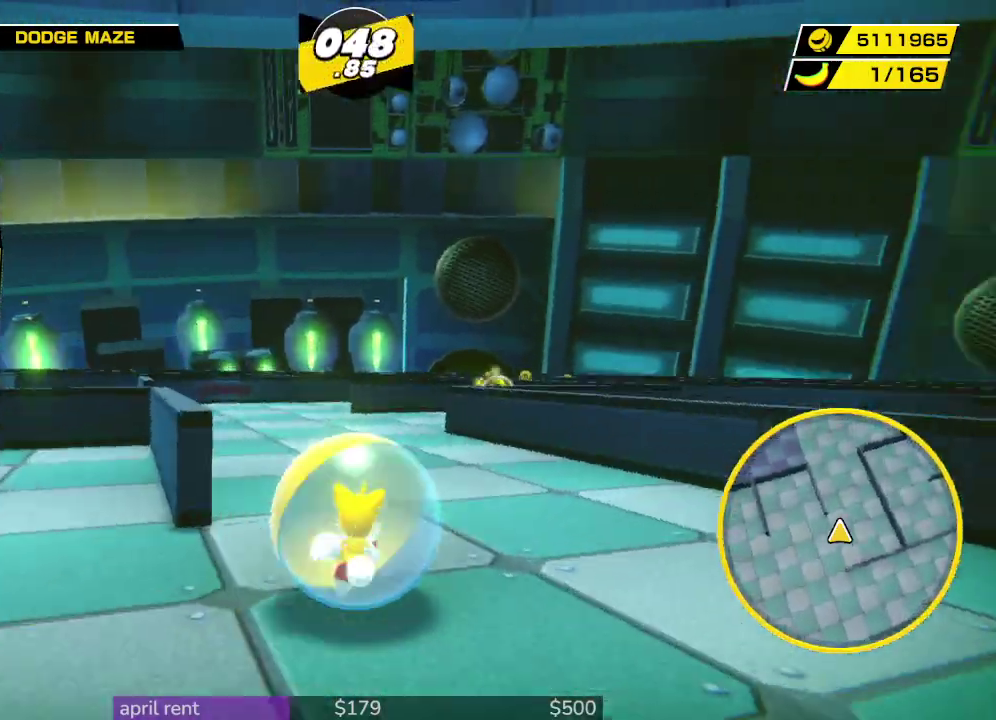
{"buttons": [], "left_stick": "up-left", "right_stick": "center", "events": []}
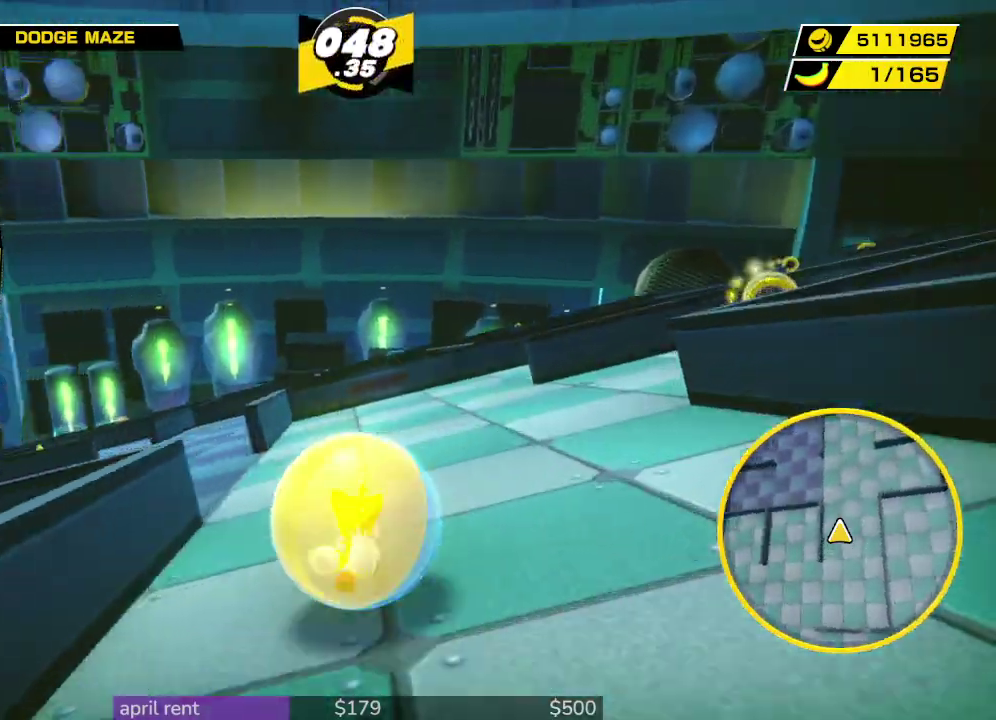
{"buttons": [], "left_stick": "up-right", "right_stick": "center", "events": [[133, "left_stick", "left"], [233, "left_stick", "up-left"], [433, "left_stick", "up-right"]]}
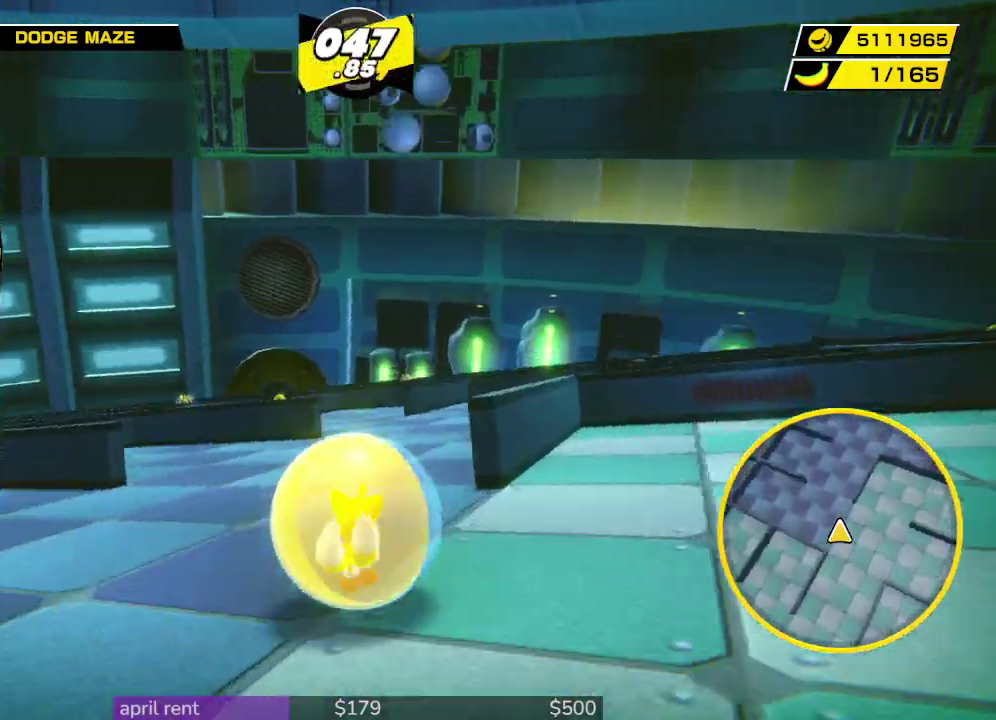
{"buttons": [], "left_stick": "left", "right_stick": "center", "events": [[167, "left_stick", "up"], [333, "left_stick", "up-left"], [400, "left_stick", "left"]]}
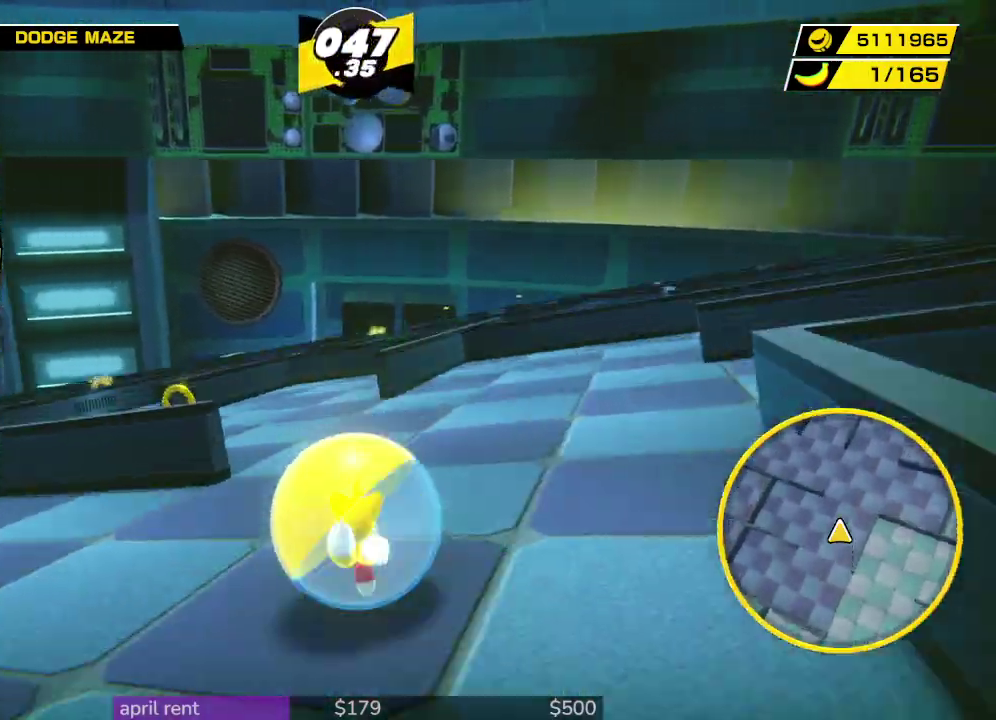
{"buttons": [], "left_stick": "up-left", "right_stick": "center", "events": [[400, "left_stick", "up-left"]]}